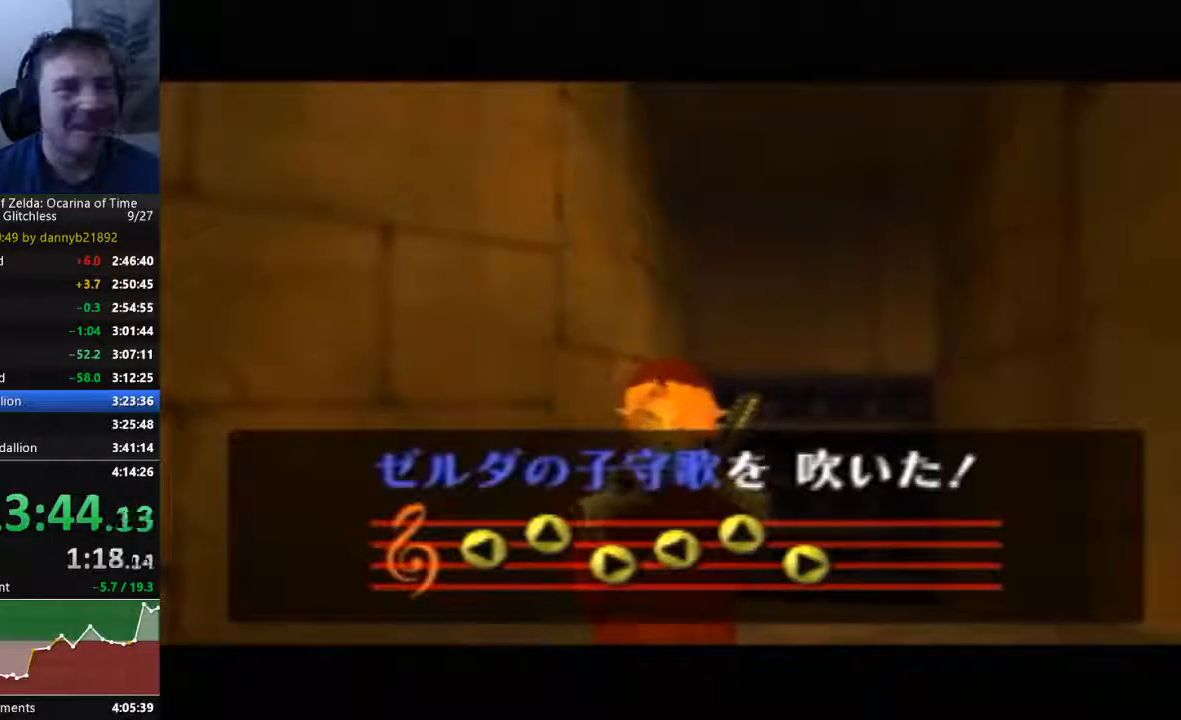
Gameplay with a controller (Nintendo layout); each line is a JSON object with the inputs held at the frame after it. "events" lists button and stick changes between this image and that frame as [ms after this image, input, new state], when the widget could be followed in between. Not read: L3 R3 START Z.
{"buttons": ["A"], "left_stick": "center", "events": [[300, "A", "down"], [333, "A", "up"], [367, "B", "down"], [433, "A", "down"], [433, "B", "up"]]}
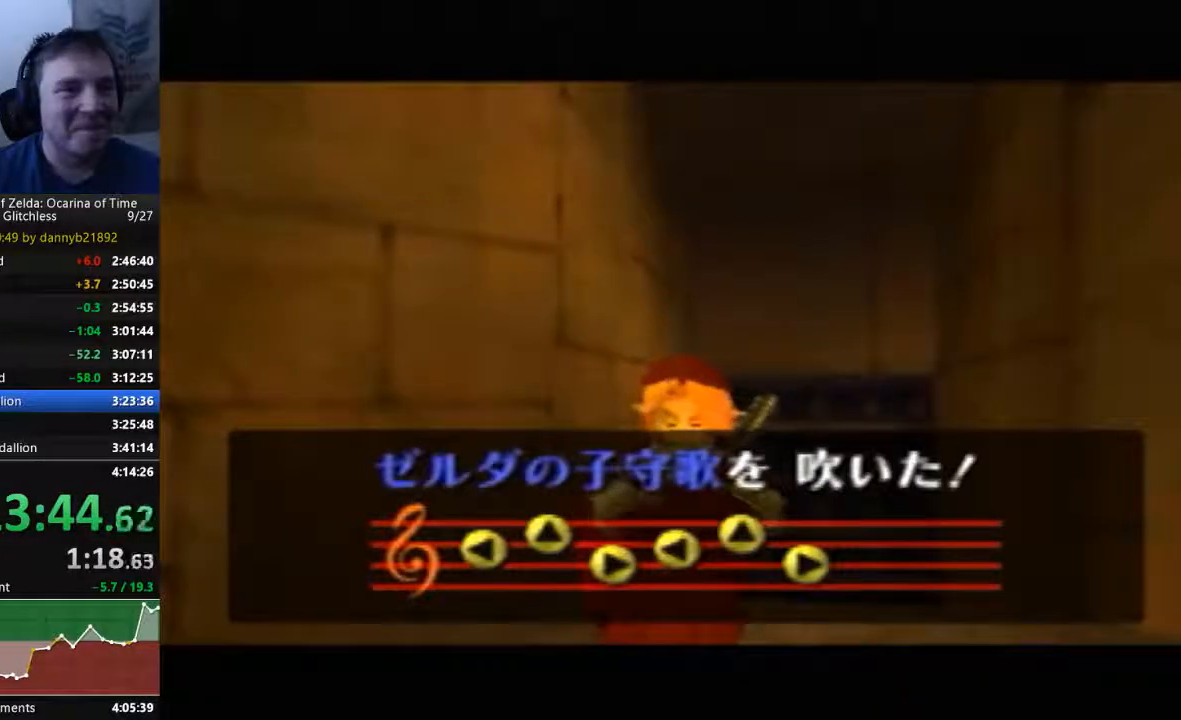
{"buttons": [], "left_stick": "center", "events": [[33, "A", "up"], [33, "B", "down"], [100, "B", "up"]]}
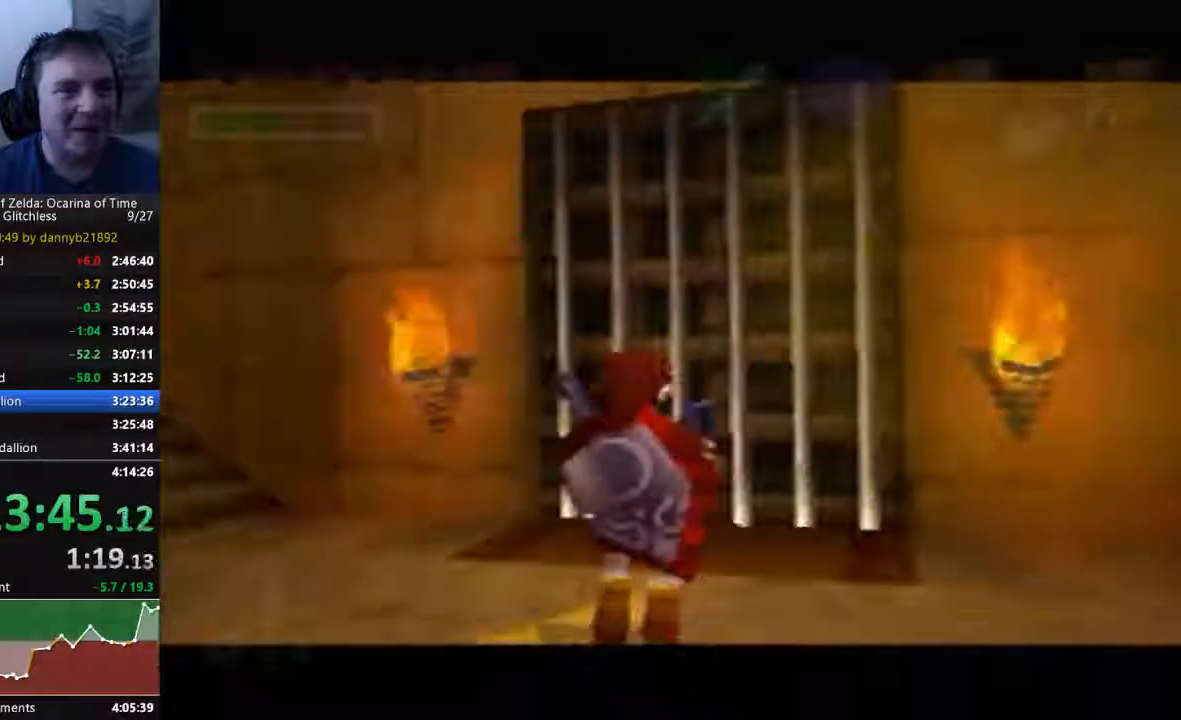
{"buttons": [], "left_stick": "center", "events": []}
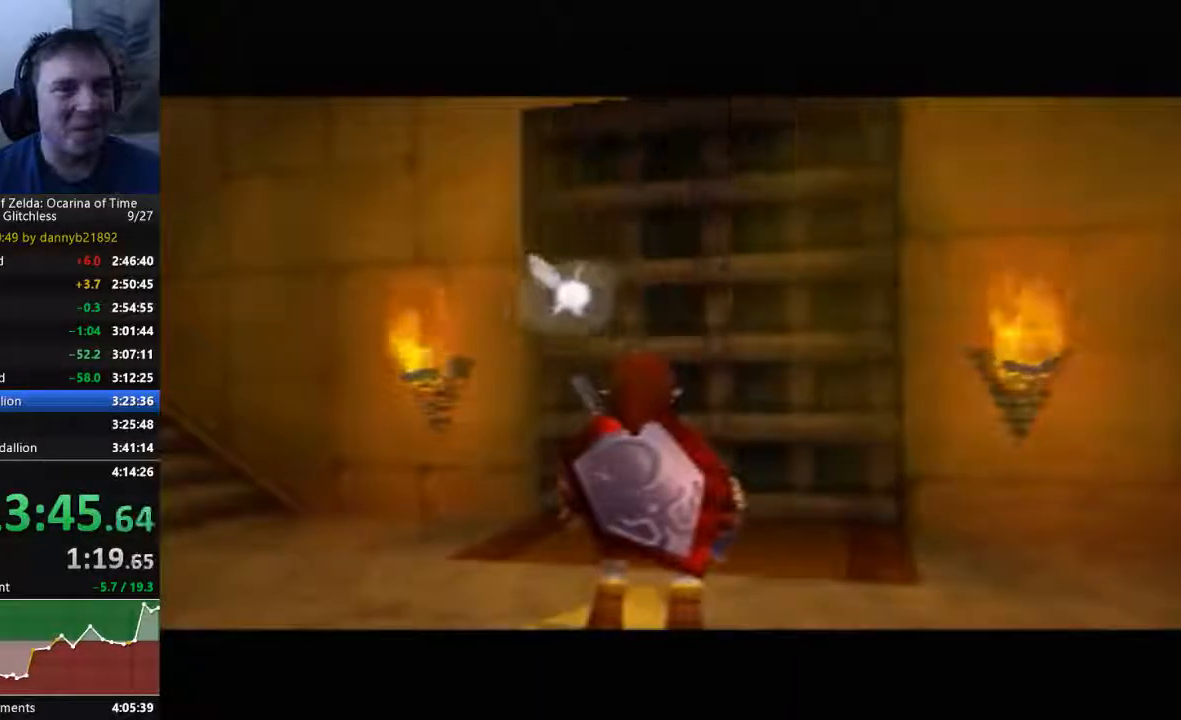
{"buttons": [], "left_stick": "up", "events": [[467, "left_stick", "up"]]}
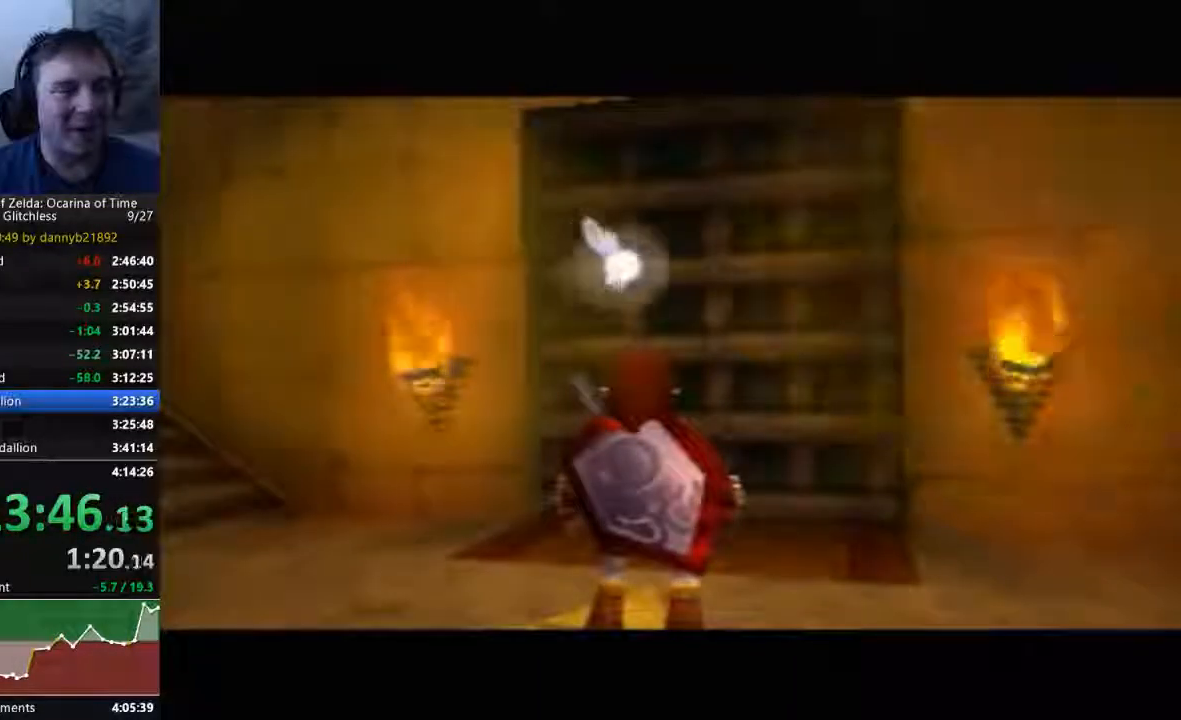
{"buttons": [], "left_stick": "up", "events": []}
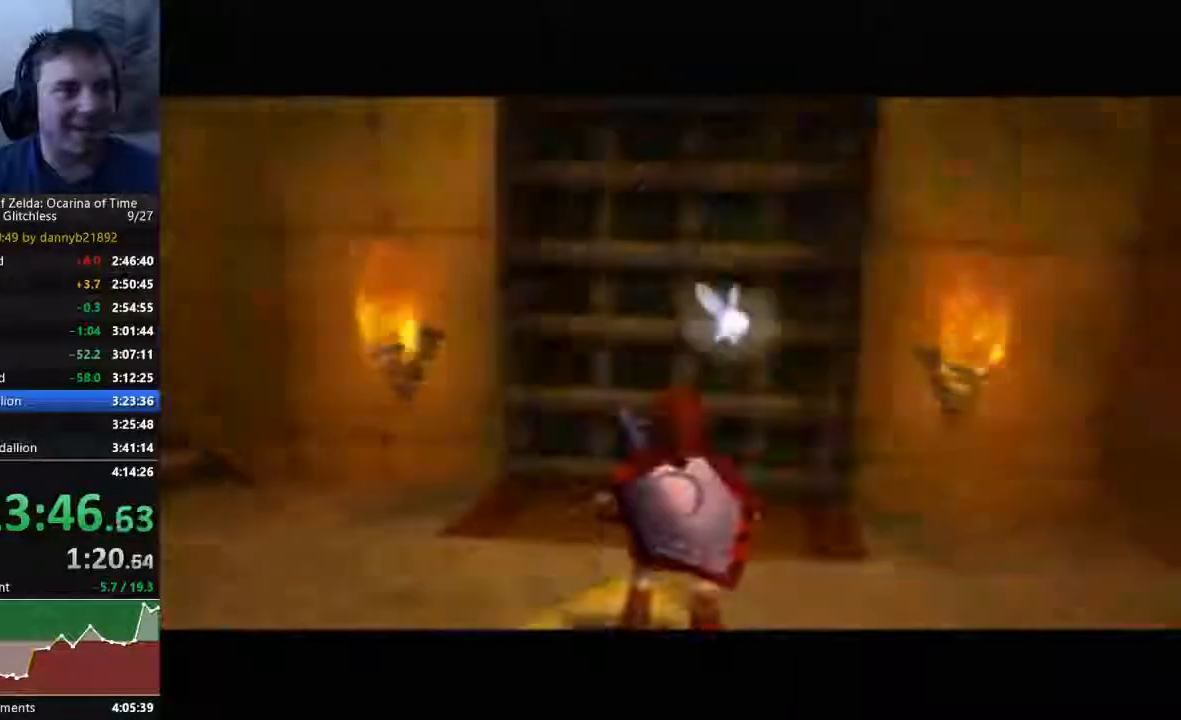
{"buttons": [], "left_stick": "up", "events": []}
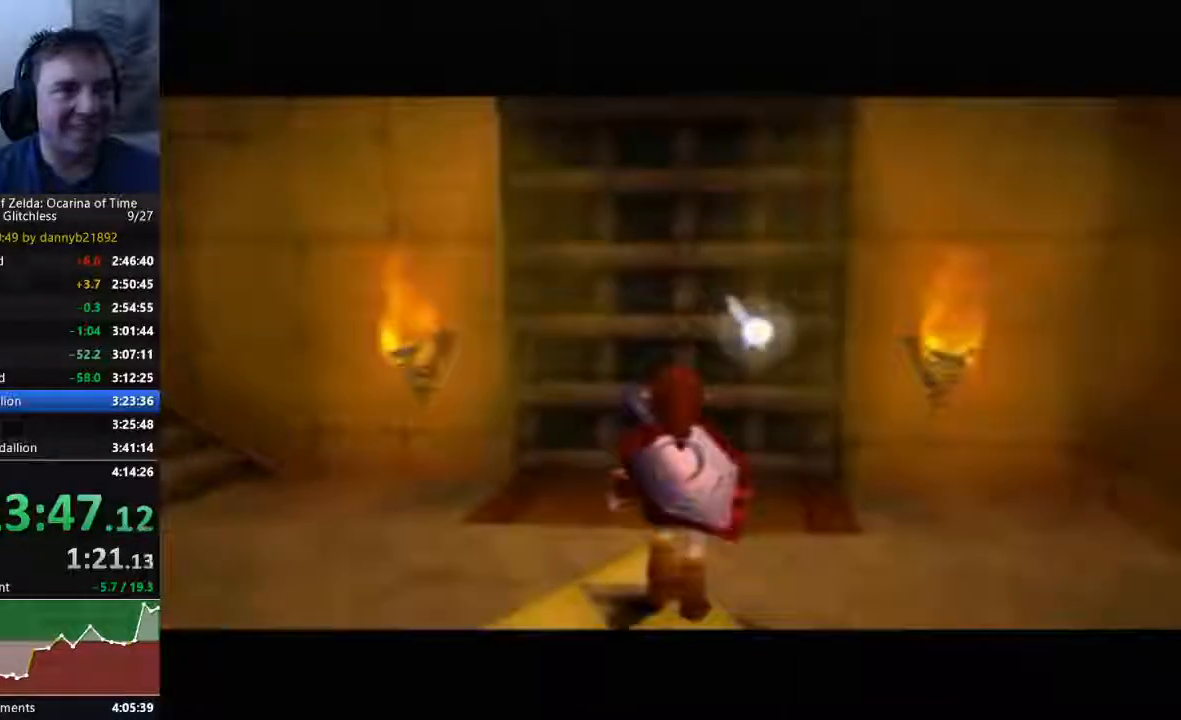
{"buttons": [], "left_stick": "up", "events": []}
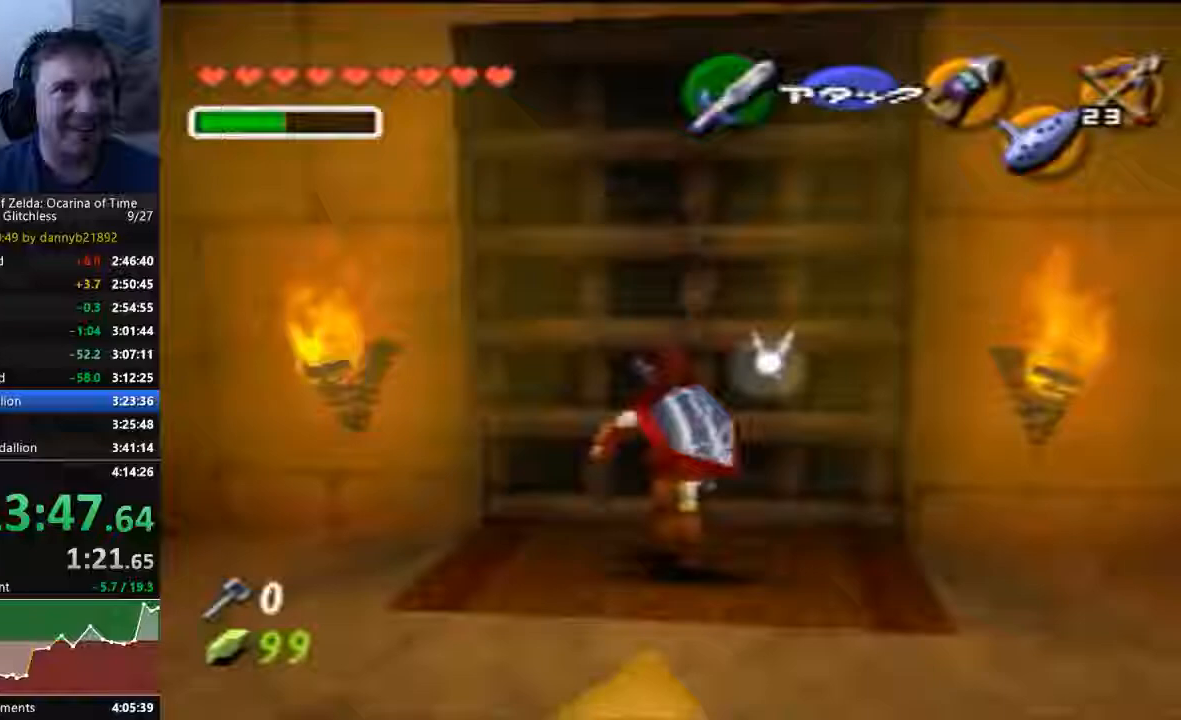
{"buttons": [], "left_stick": "center"}
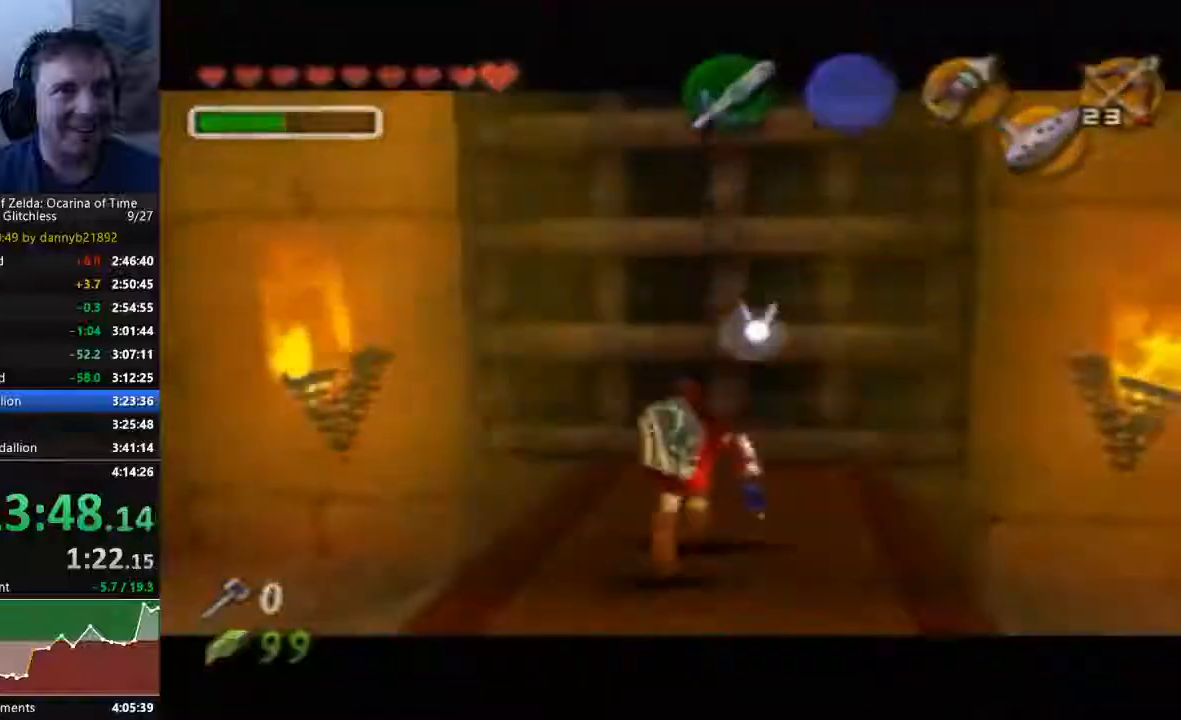
{"buttons": [], "left_stick": "center", "events": []}
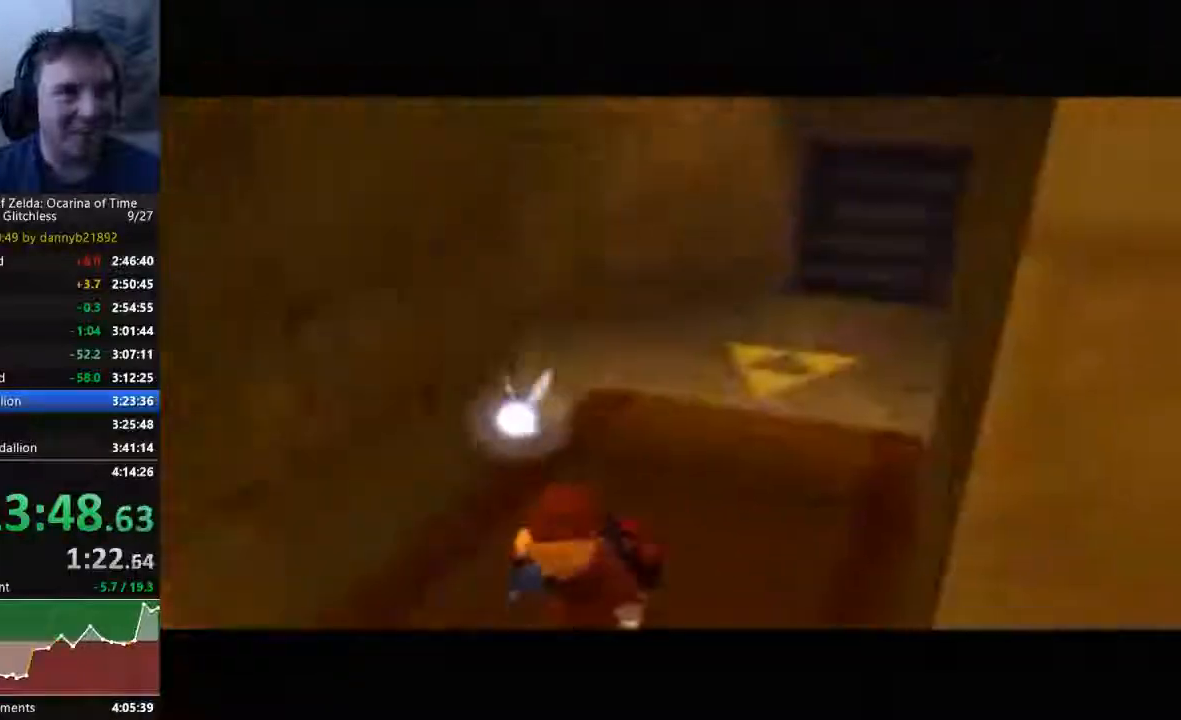
{"buttons": [], "left_stick": "center", "events": []}
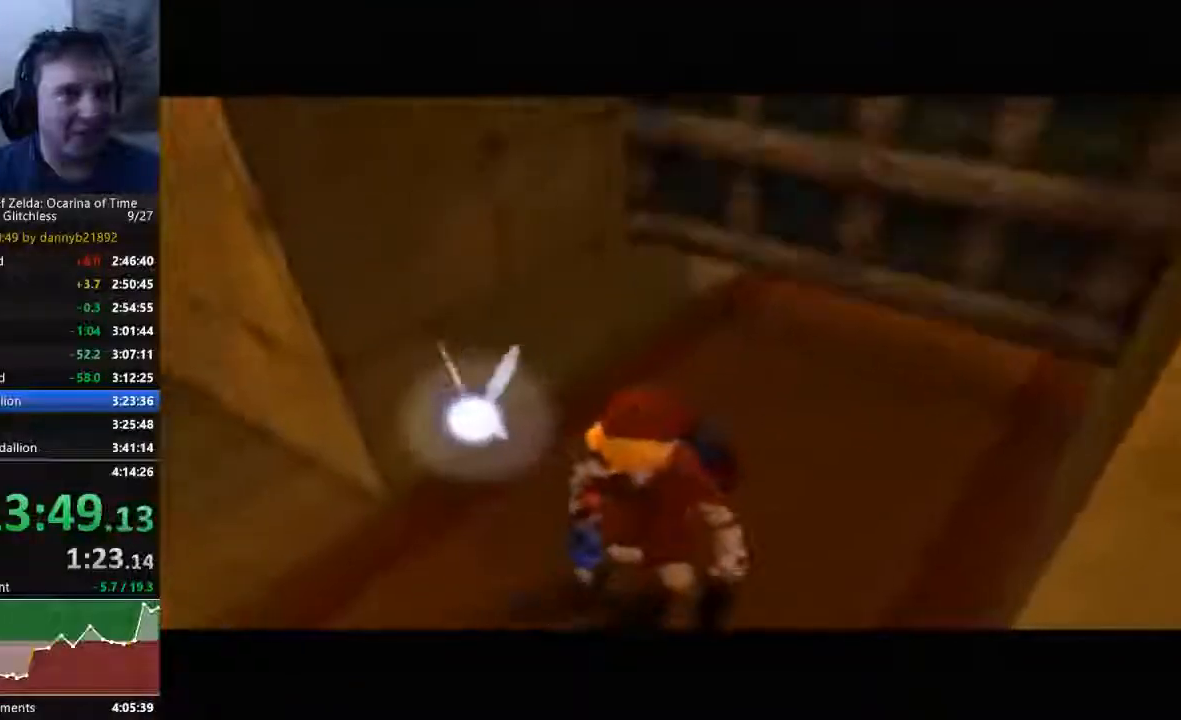
{"buttons": [], "left_stick": "center", "events": []}
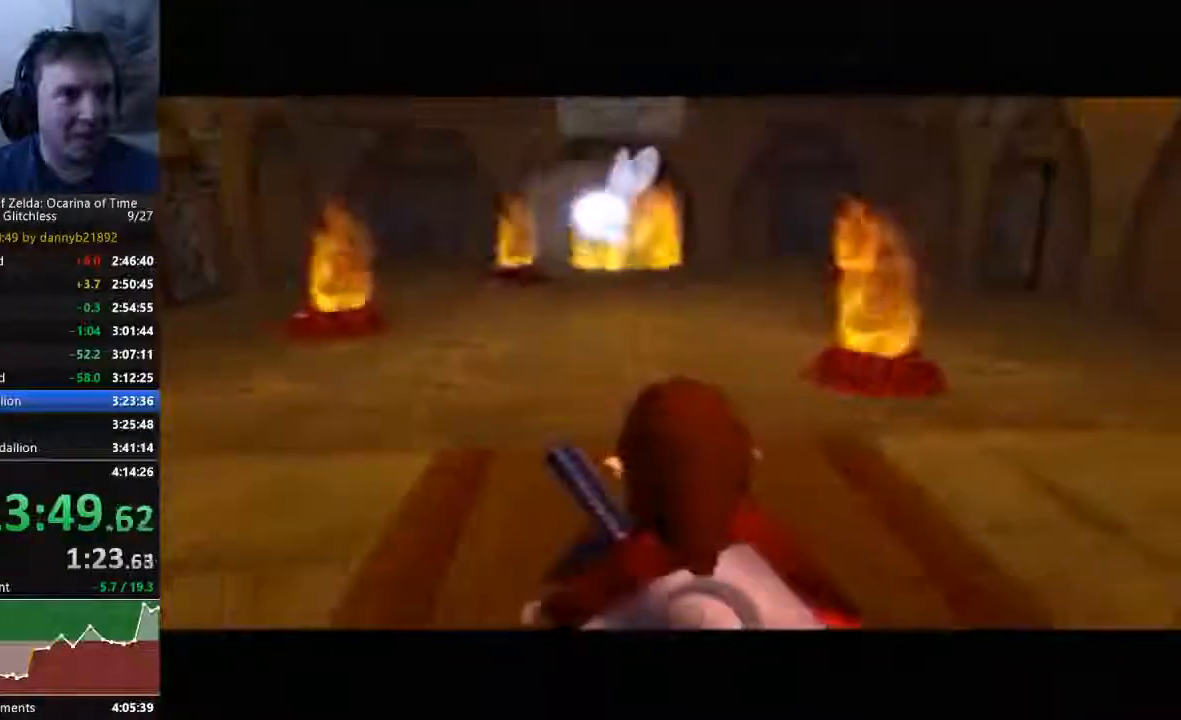
{"buttons": [], "left_stick": "center", "events": [[133, "left_stick", "down"], [500, "left_stick", "center"]]}